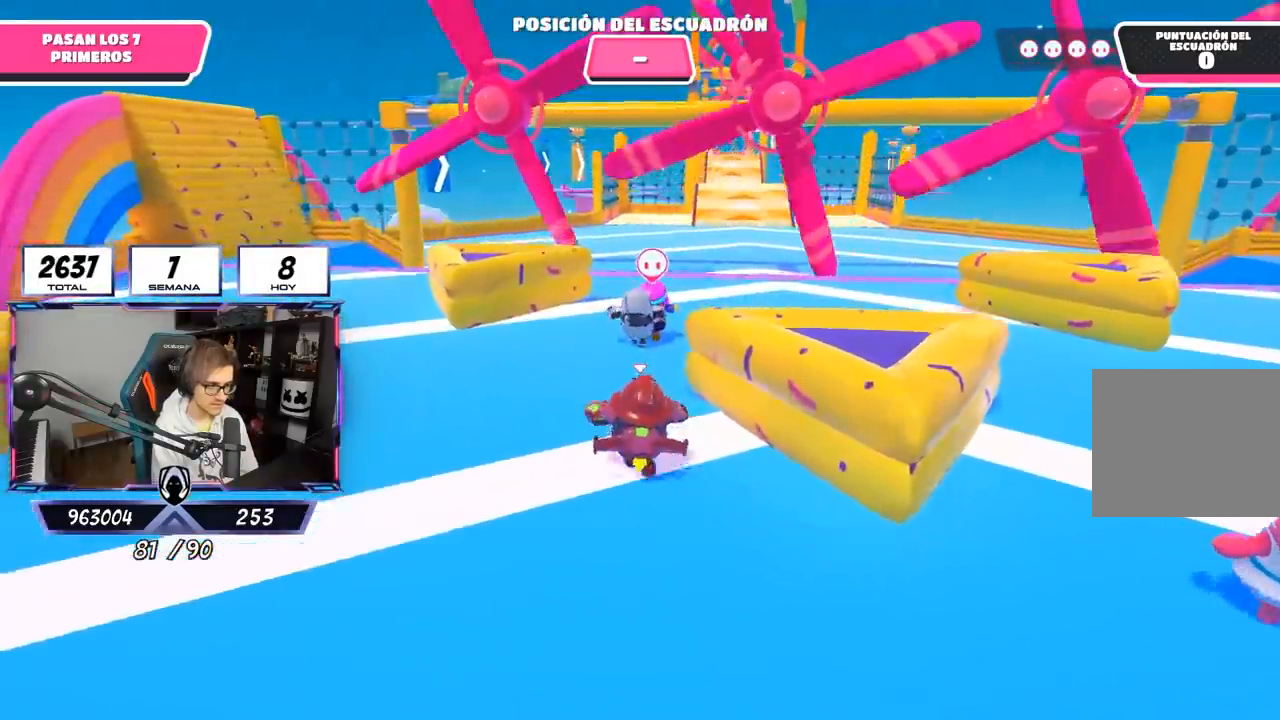
Gameplay with a controller (PlayStation layout); each line is a JSON object with the inputs held at the frame after it. "events" lists button and stick changes between this image and that frame as [ms after this image, input, new state], when the widget could be followed in between.
{"buttons": [], "left_stick": "up", "right_stick": "center", "events": [[317, "right_stick", "down"], [400, "right_stick", "down-right"], [500, "right_stick", "center"]]}
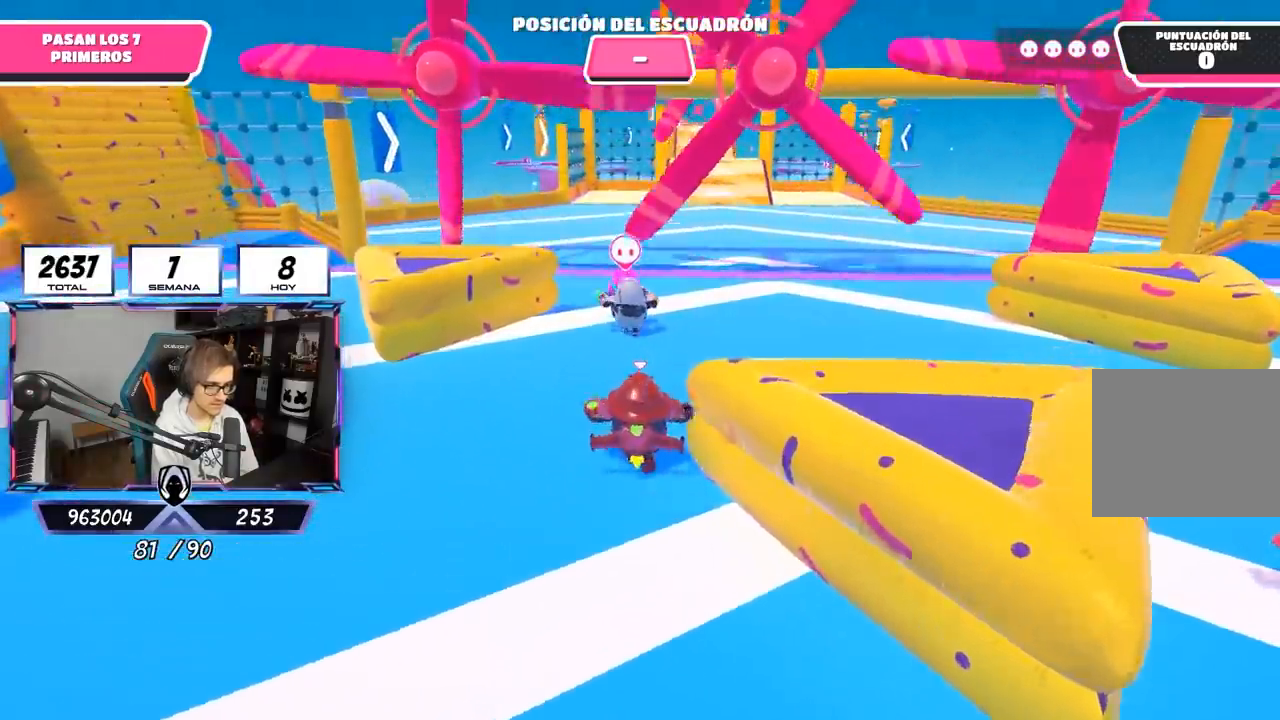
{"buttons": [], "left_stick": "up", "right_stick": "center", "events": []}
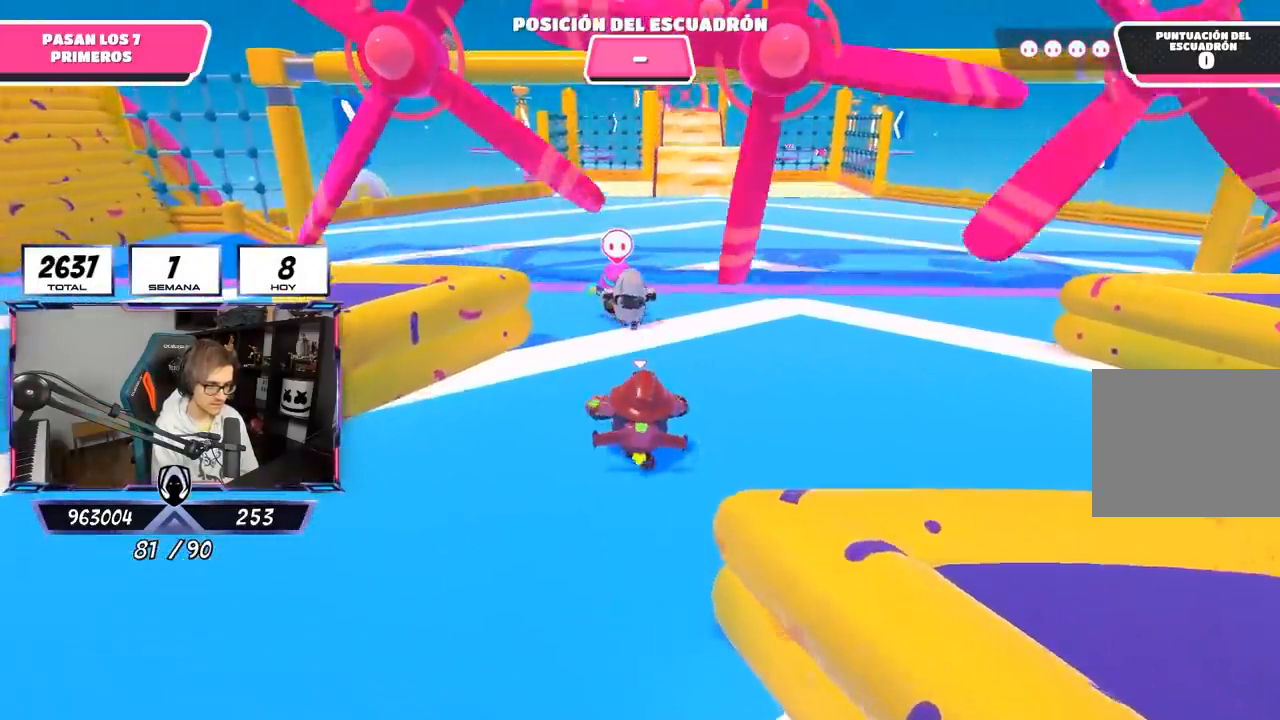
{"buttons": [], "left_stick": "up", "right_stick": "center", "events": []}
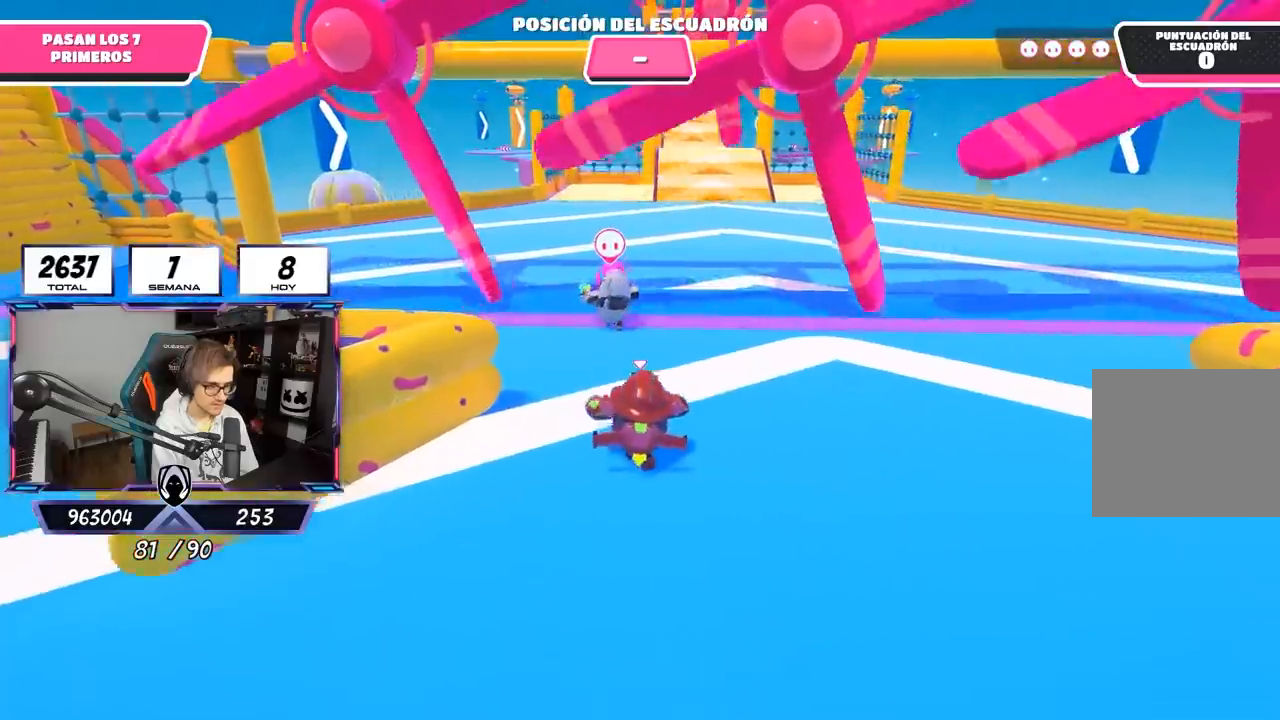
{"buttons": [], "left_stick": "up", "right_stick": "center", "events": []}
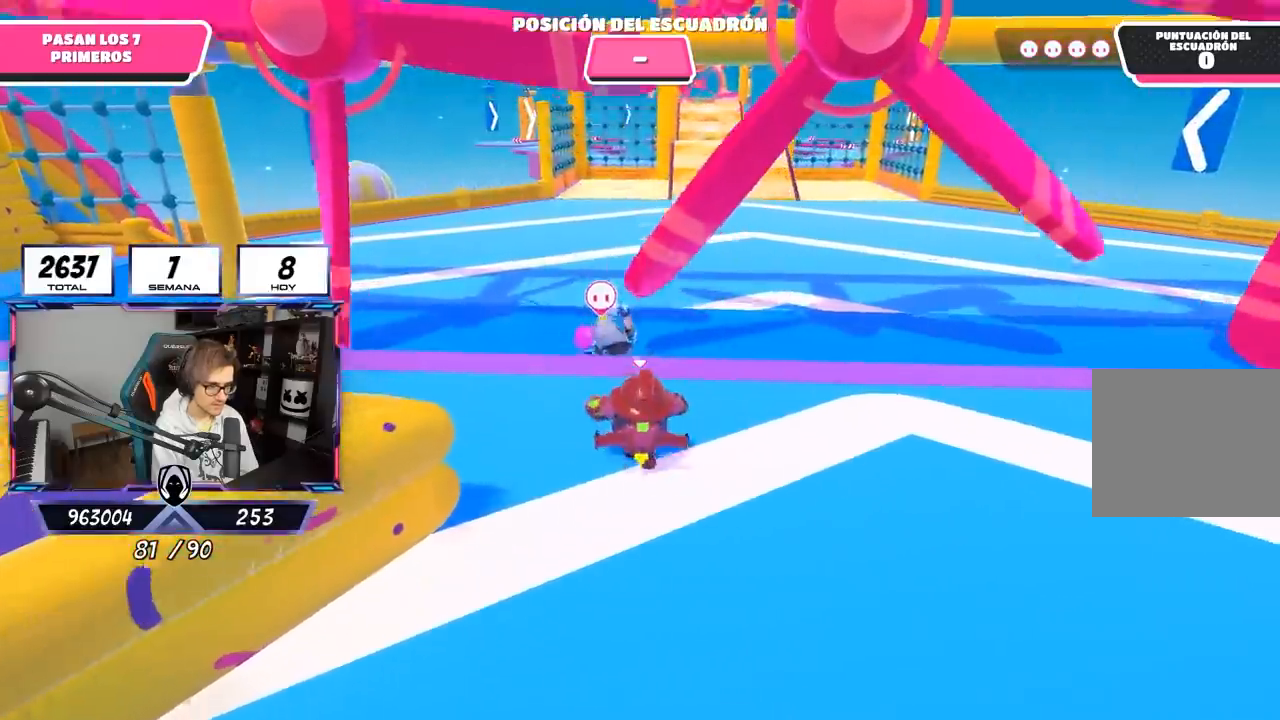
{"buttons": [], "left_stick": "up", "right_stick": "center", "events": []}
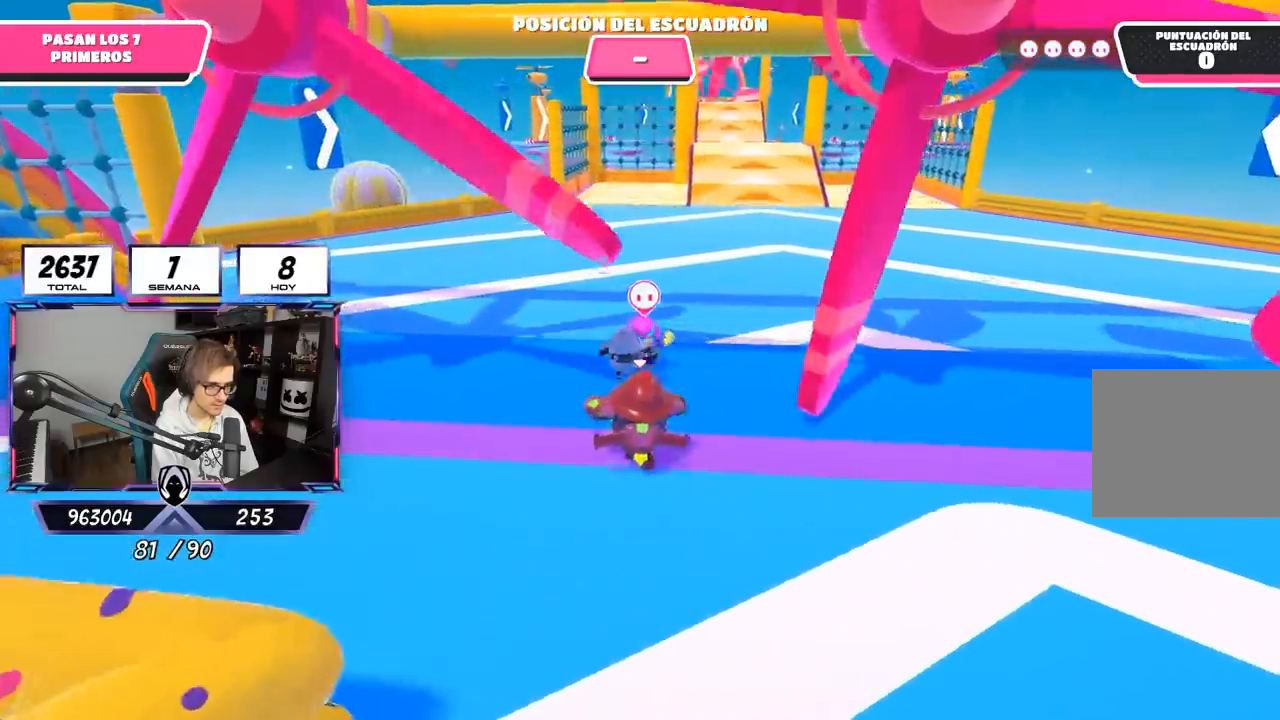
{"buttons": [], "left_stick": "up", "right_stick": "center", "events": []}
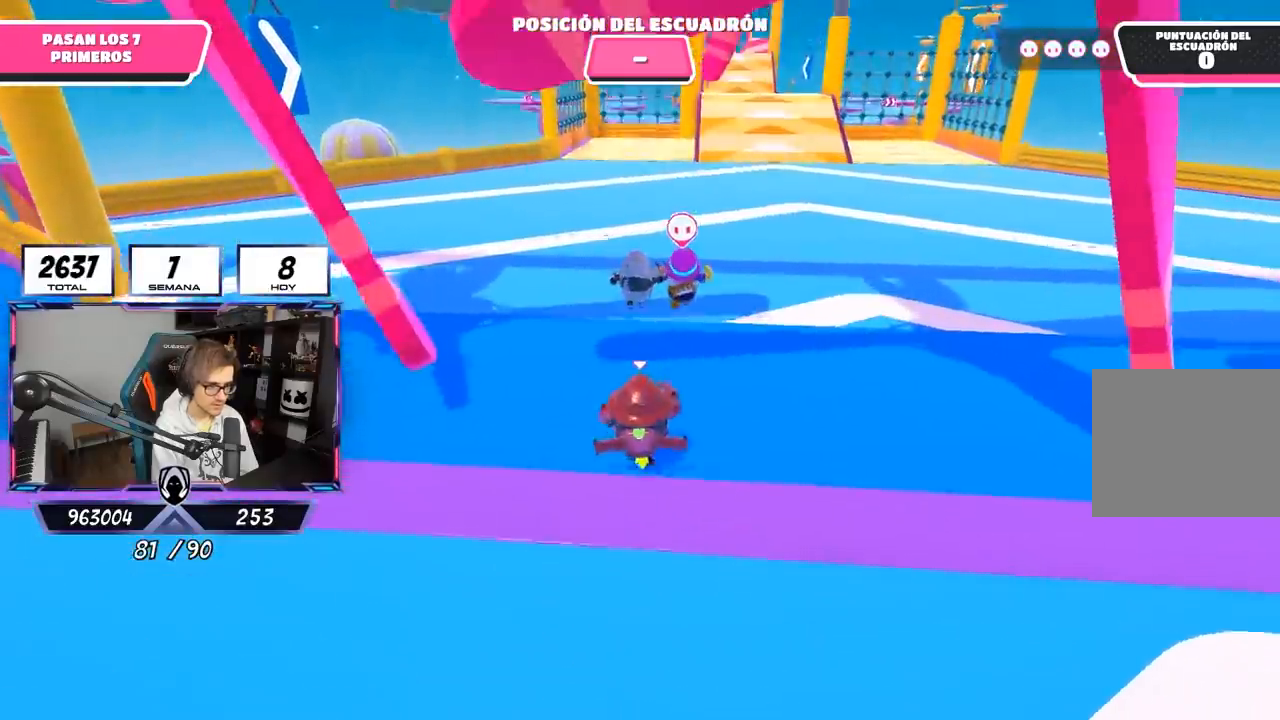
{"buttons": [], "left_stick": "up", "right_stick": "center", "events": []}
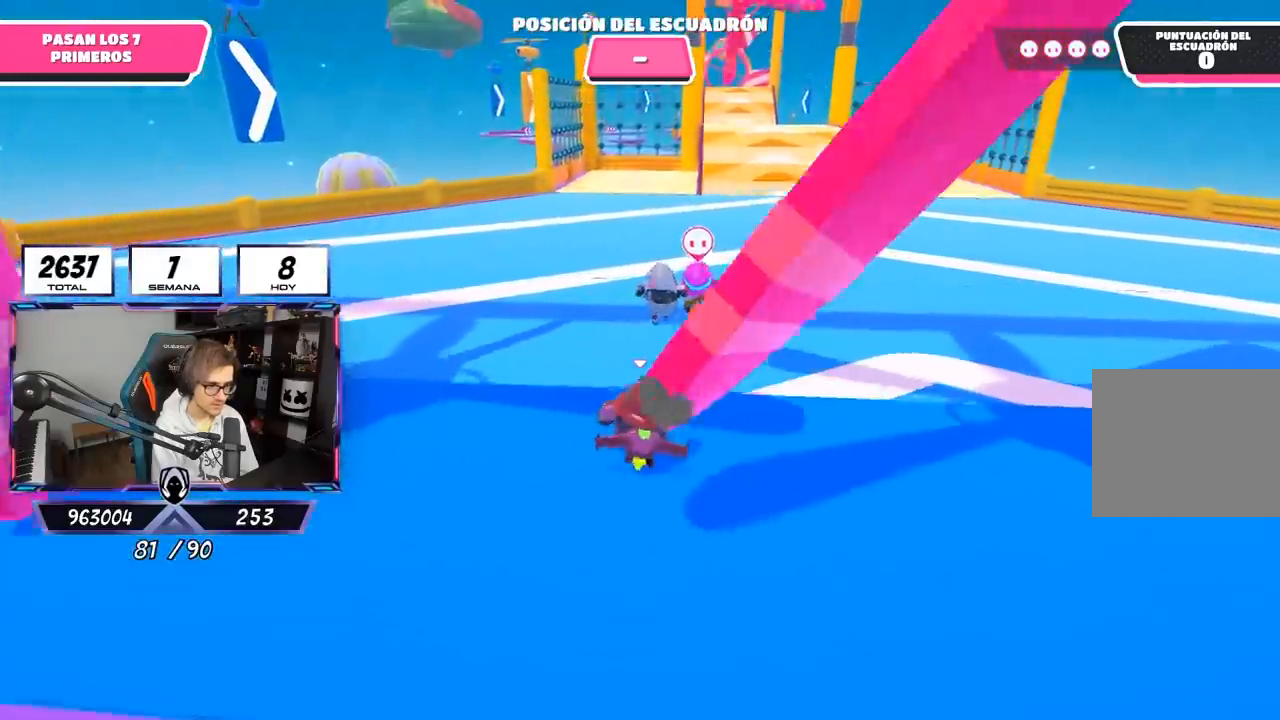
{"buttons": [], "left_stick": "up", "right_stick": "center", "events": [[150, "right_stick", "up"], [250, "right_stick", "center"]]}
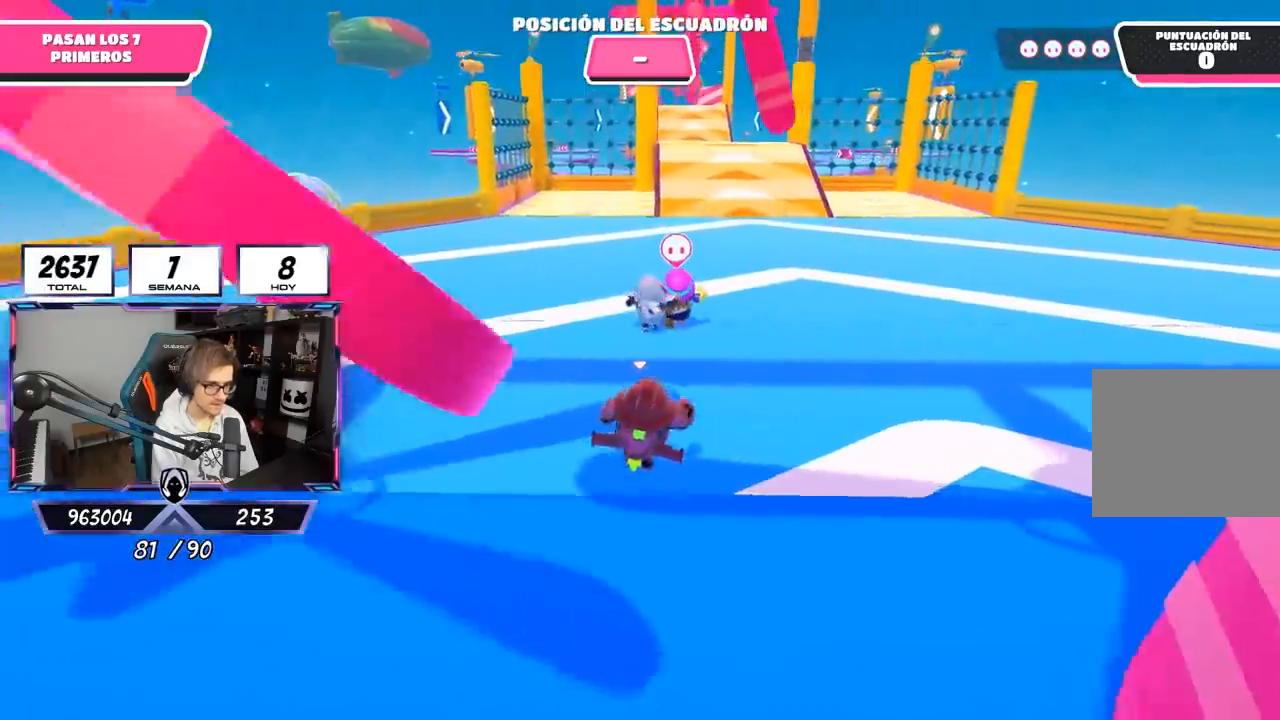
{"buttons": [], "left_stick": "up", "right_stick": "center", "events": [[117, "right_stick", "up"], [250, "right_stick", "center"]]}
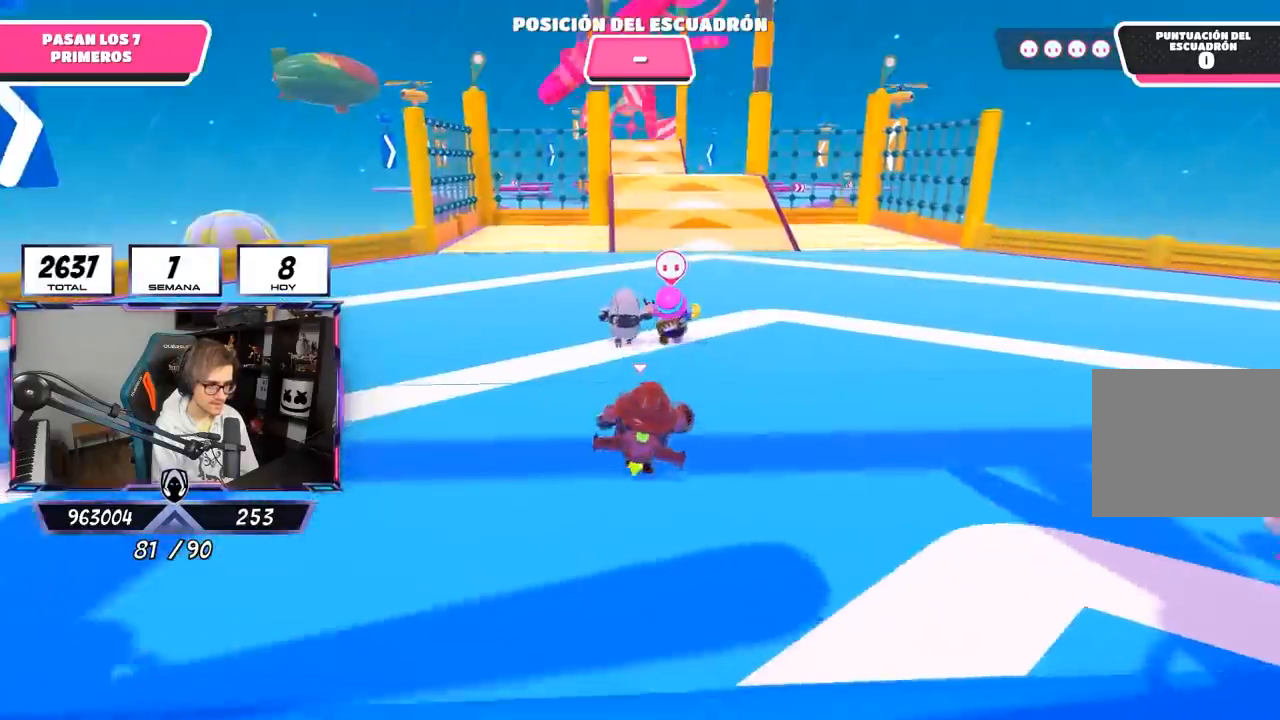
{"buttons": [], "left_stick": "up", "right_stick": "center", "events": []}
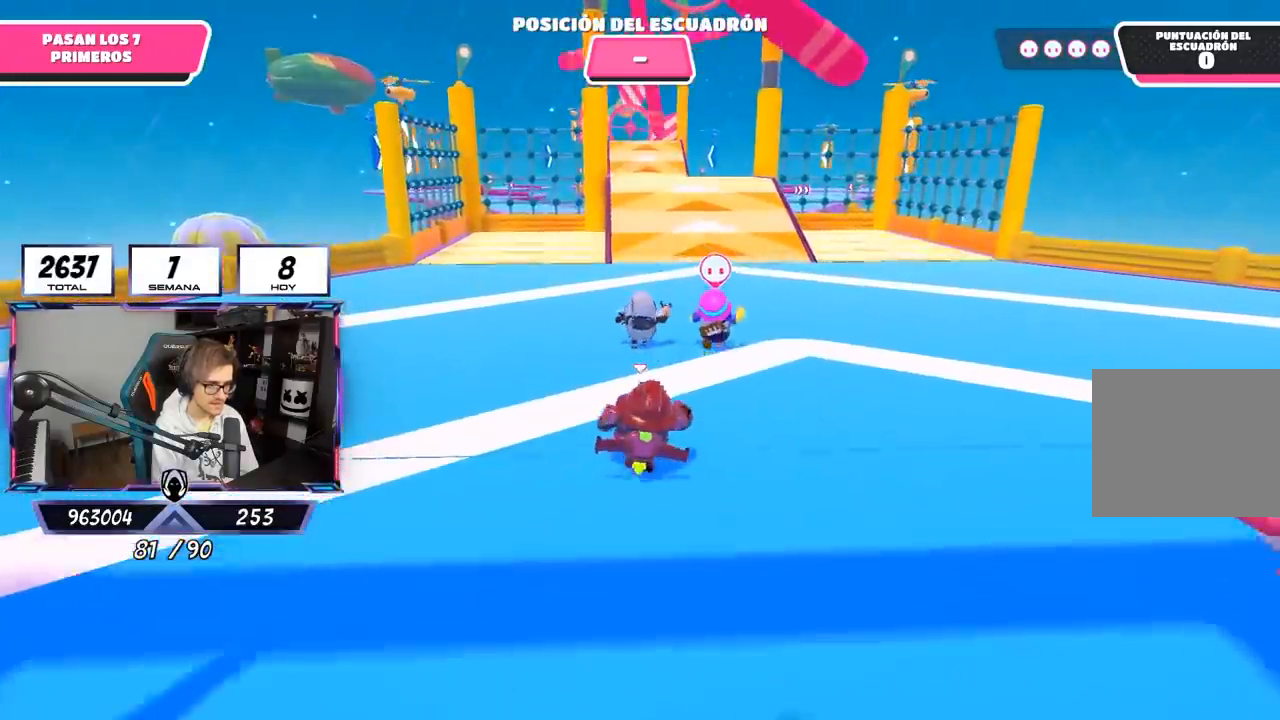
{"buttons": [], "left_stick": "up", "right_stick": "center", "events": []}
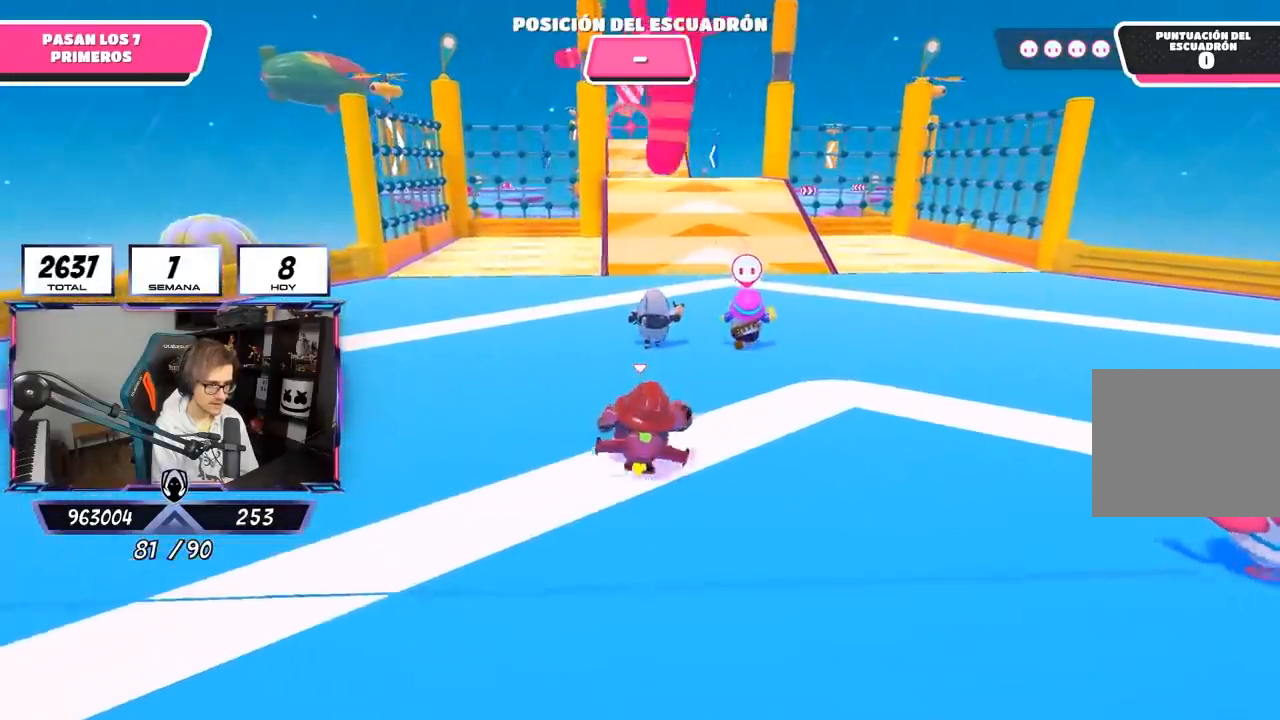
{"buttons": [], "left_stick": "up", "right_stick": "center", "events": []}
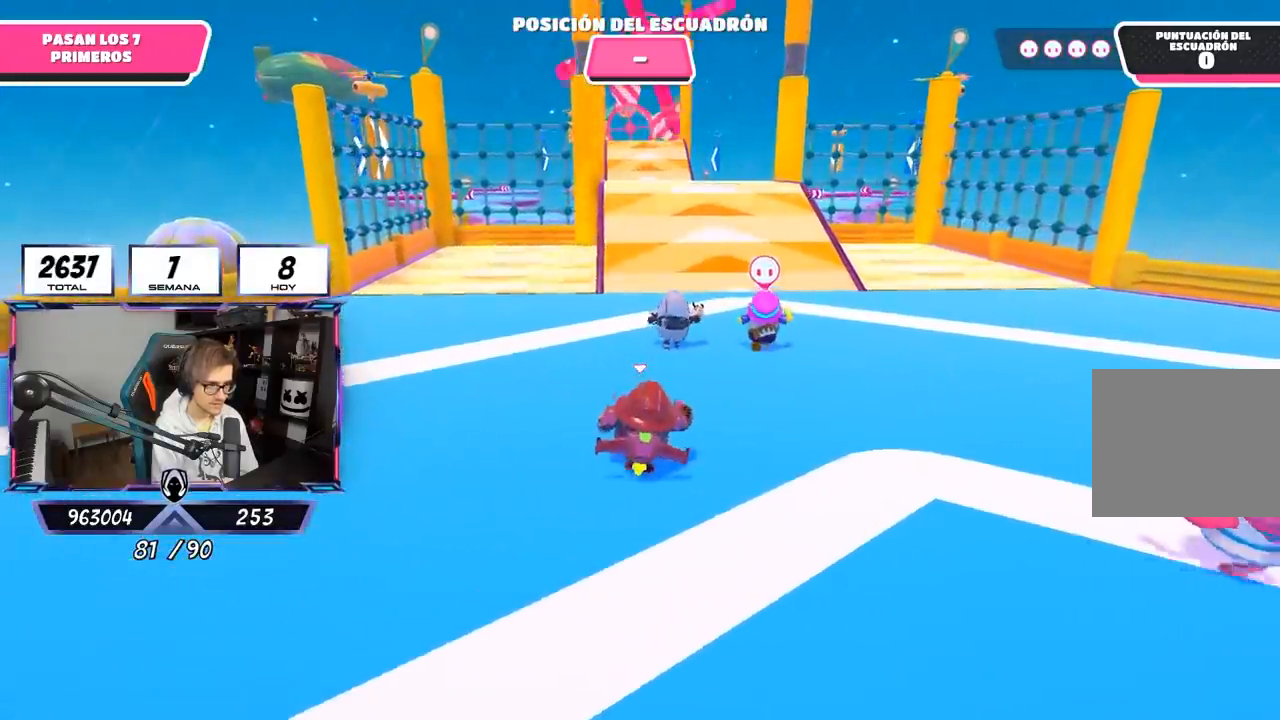
{"buttons": [], "left_stick": "up", "right_stick": "center", "events": []}
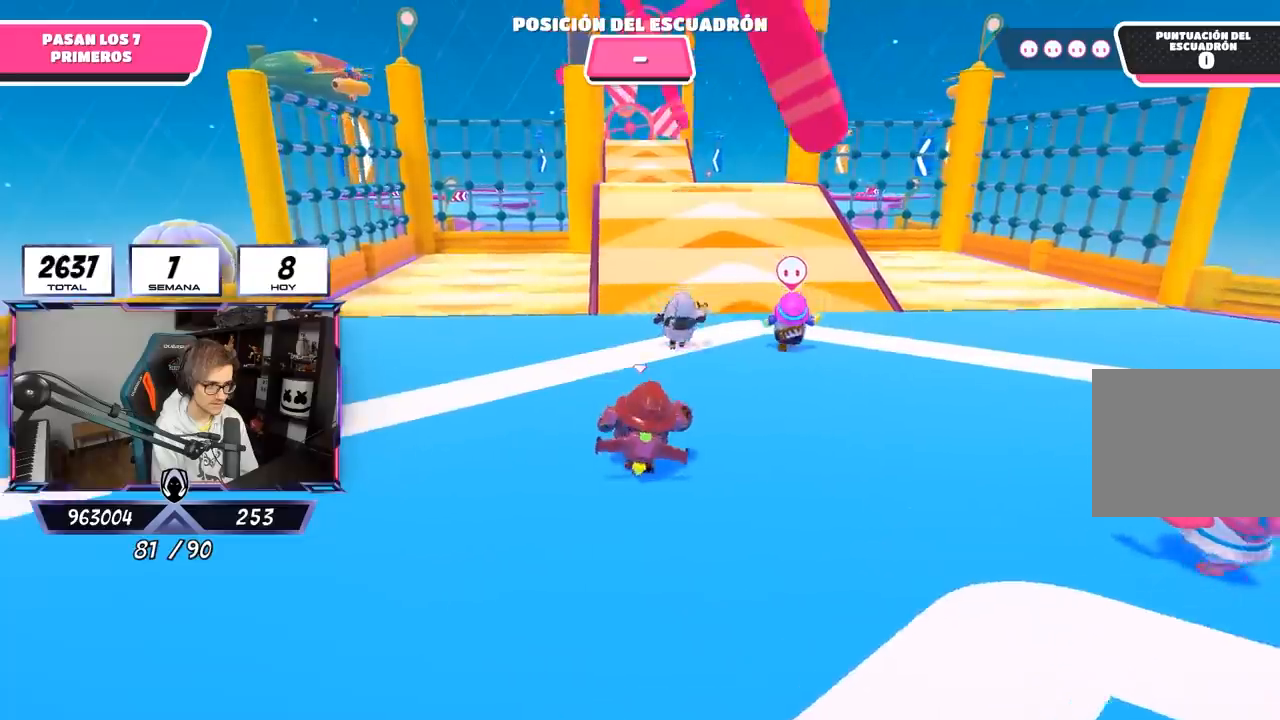
{"buttons": [], "left_stick": "up", "right_stick": "center", "events": []}
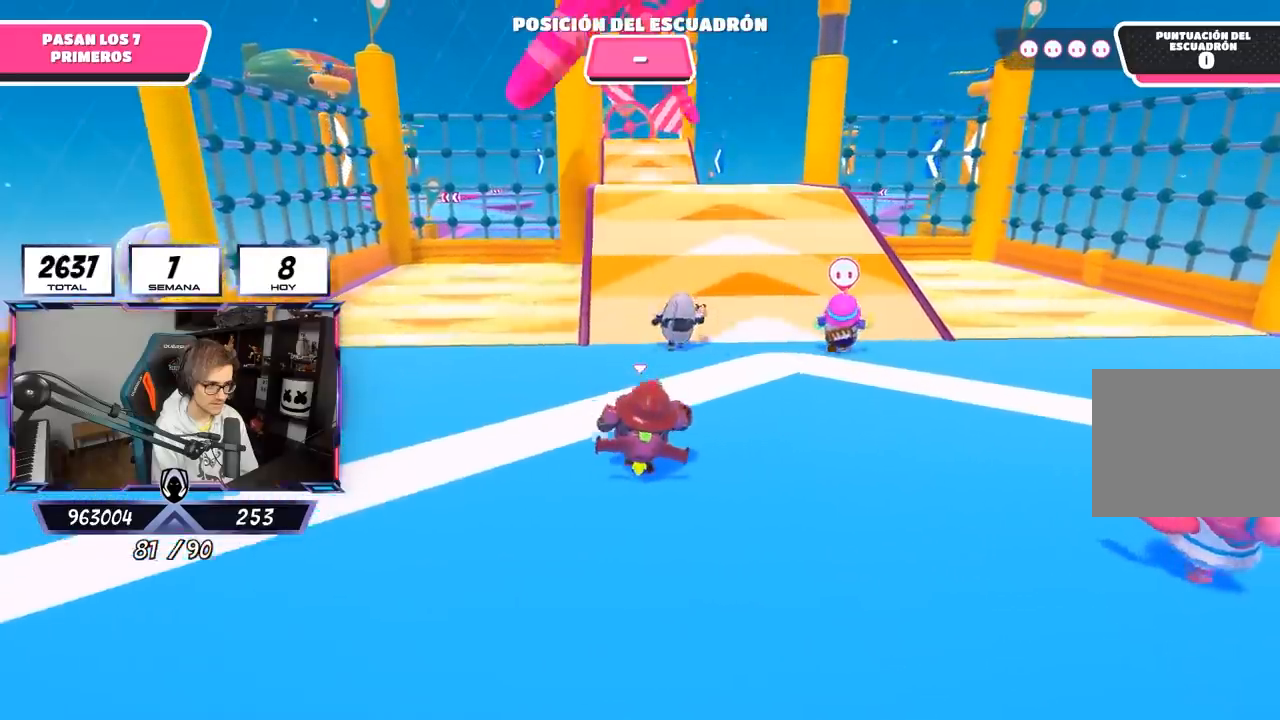
{"buttons": [], "left_stick": "up", "right_stick": "center", "events": []}
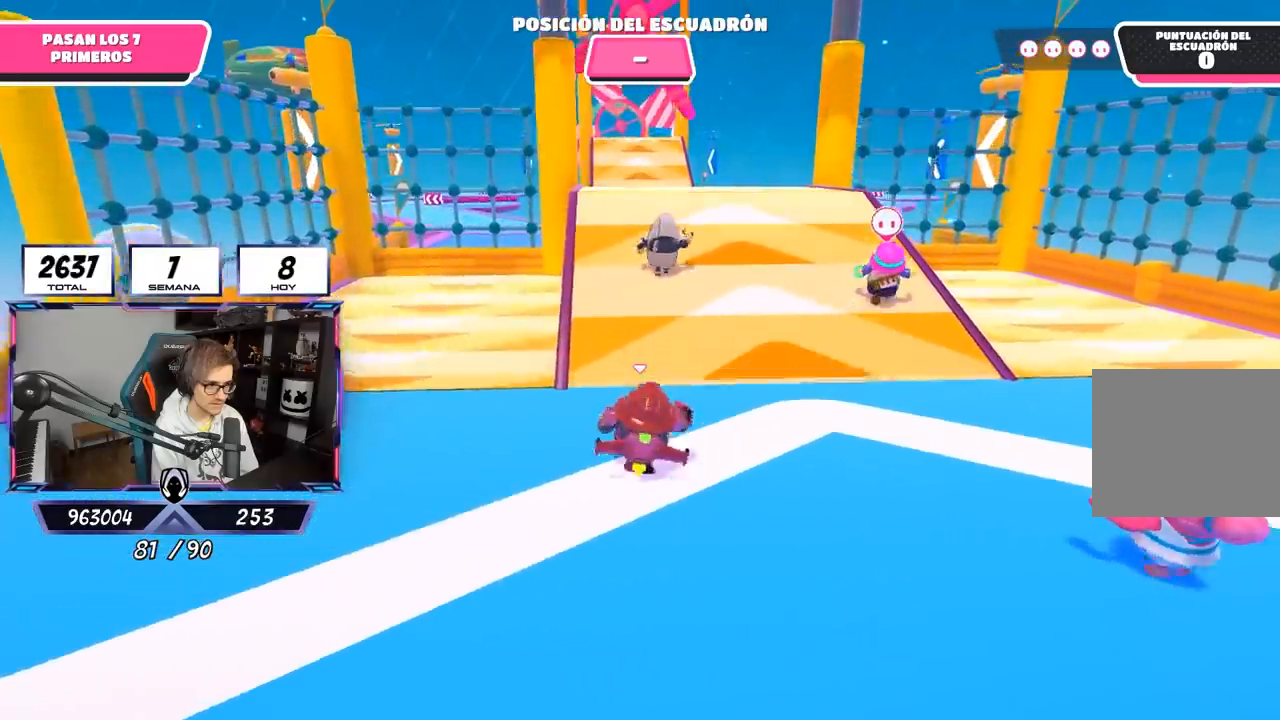
{"buttons": [], "left_stick": "up", "right_stick": "center", "events": []}
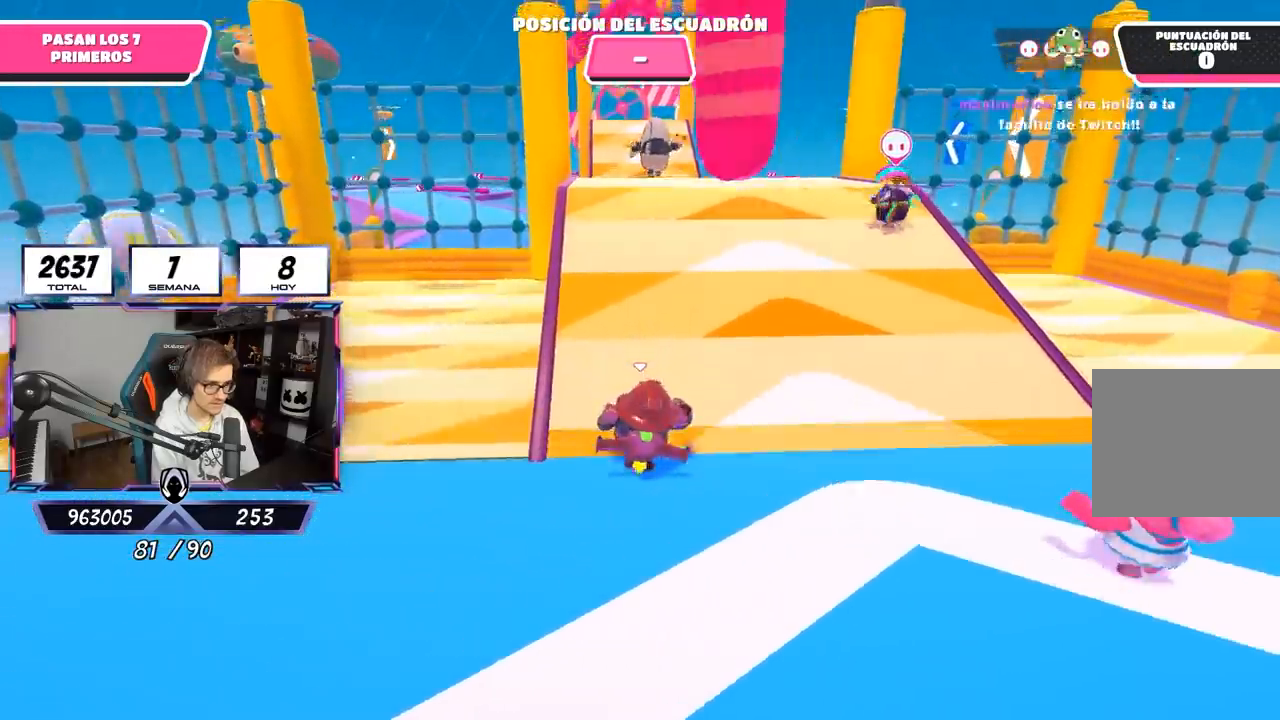
{"buttons": [], "left_stick": "down-right", "right_stick": "center", "events": [[217, "left_stick", "right"], [283, "left_stick", "down-right"], [350, "right_stick", "down-right"], [450, "right_stick", "center"]]}
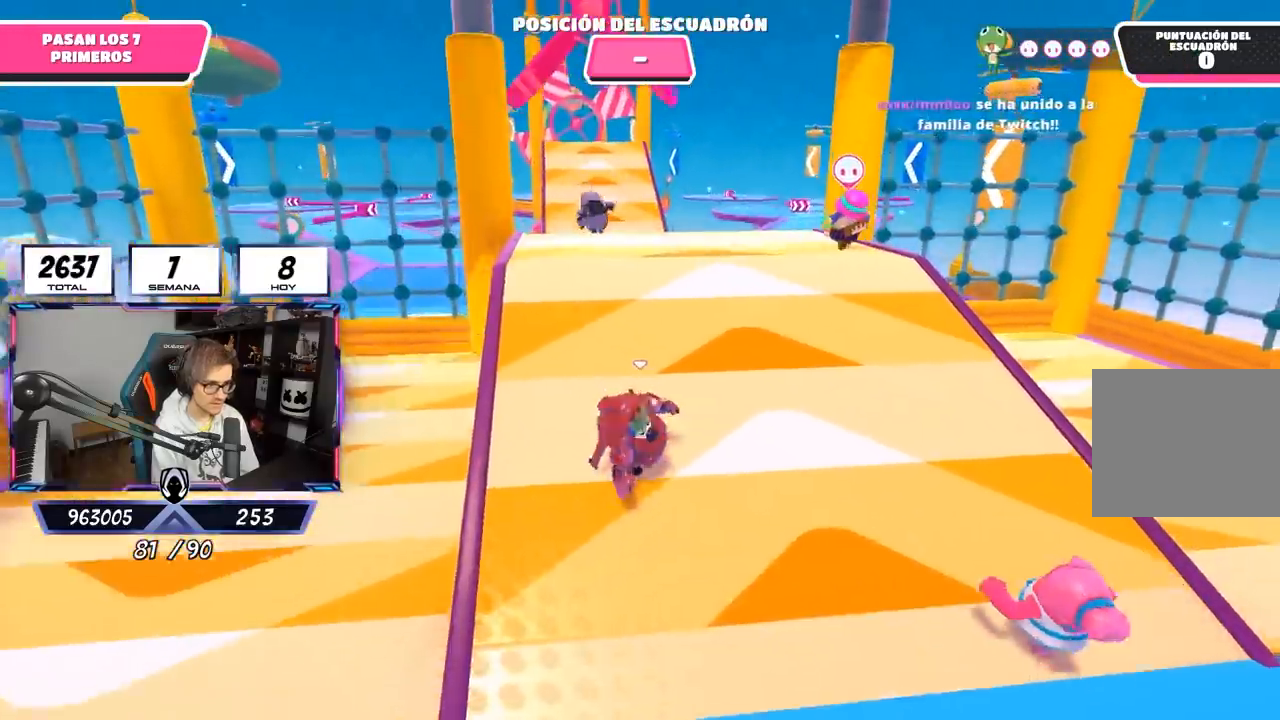
{"buttons": [], "left_stick": "up", "right_stick": "center", "events": [[217, "left_stick", "down-left"], [350, "left_stick", "up"]]}
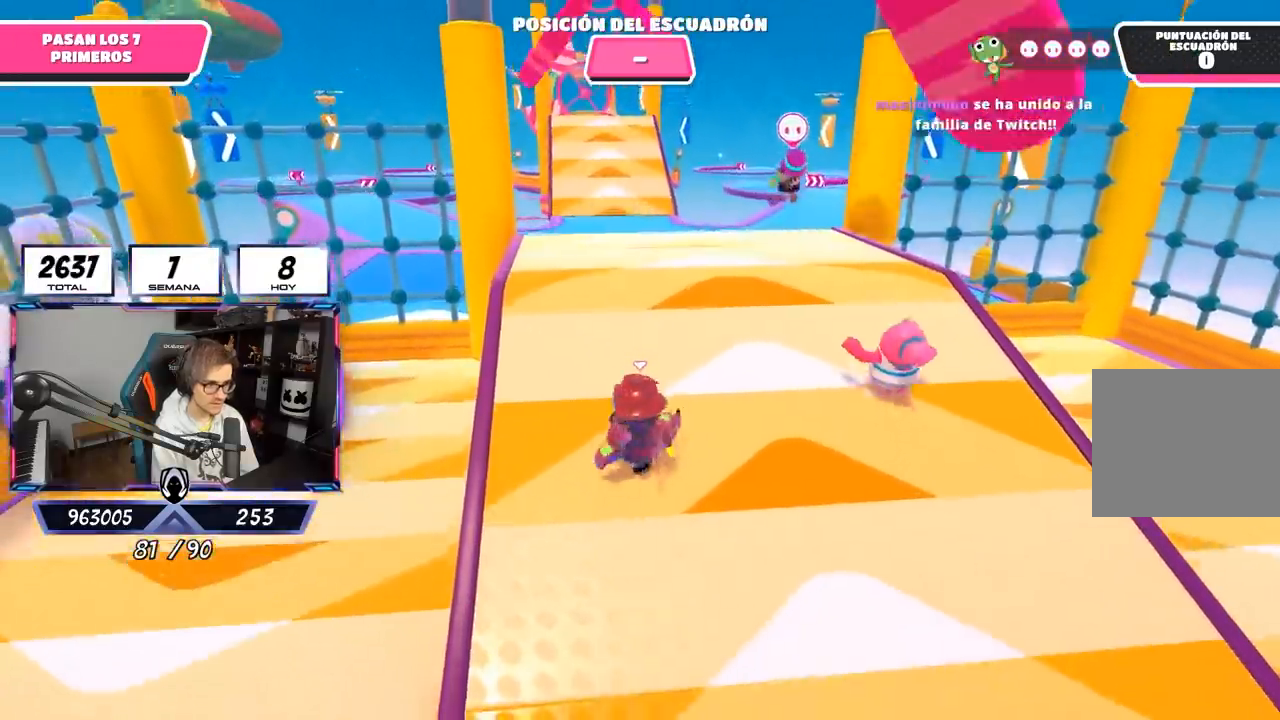
{"buttons": [], "left_stick": "up", "right_stick": "center", "events": [[217, "CROSS", "down"], [350, "CROSS", "up"]]}
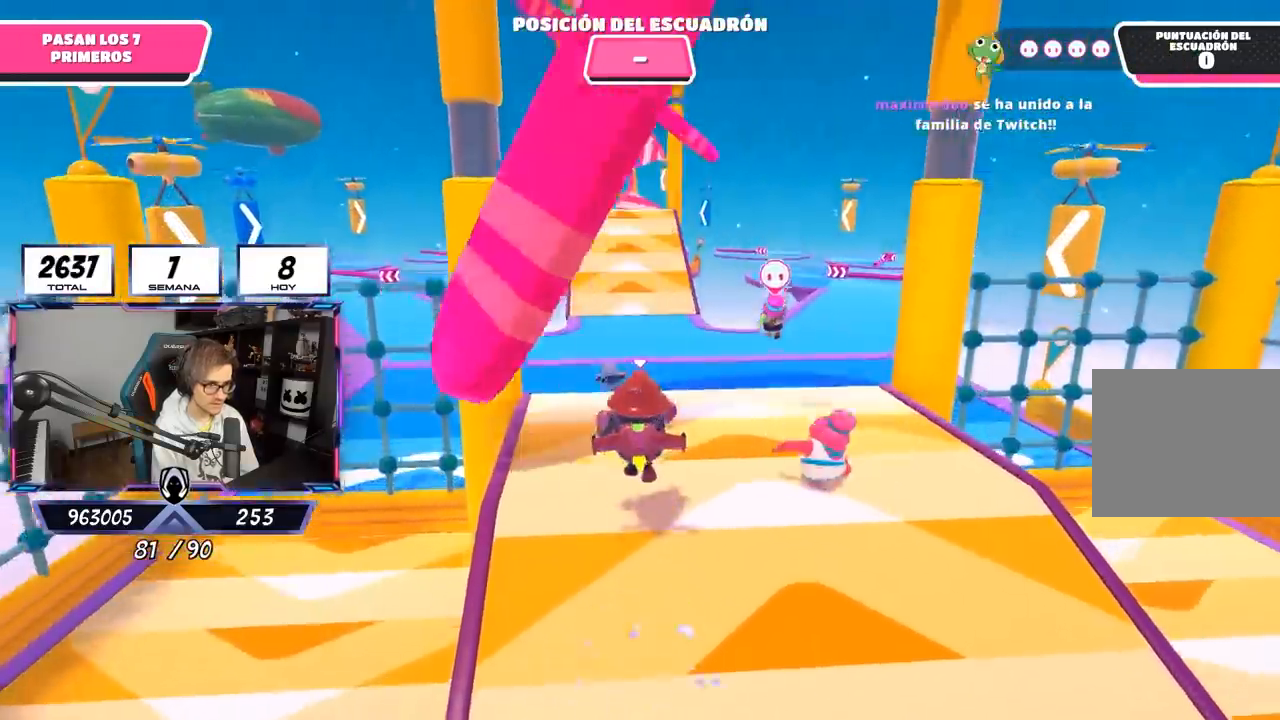
{"buttons": [], "left_stick": "up", "right_stick": "center", "events": [[150, "right_stick", "down"], [450, "right_stick", "center"]]}
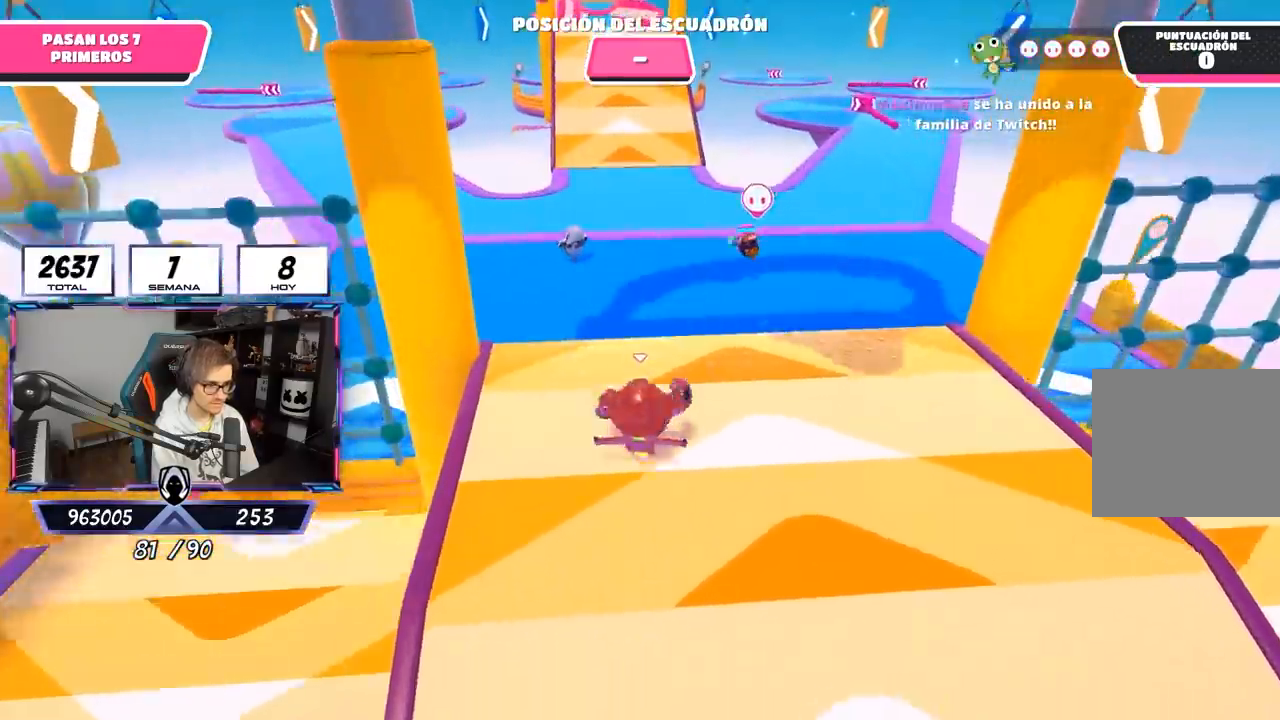
{"buttons": ["CROSS"], "left_stick": "up", "right_stick": "center", "events": [[250, "CROSS", "down"]]}
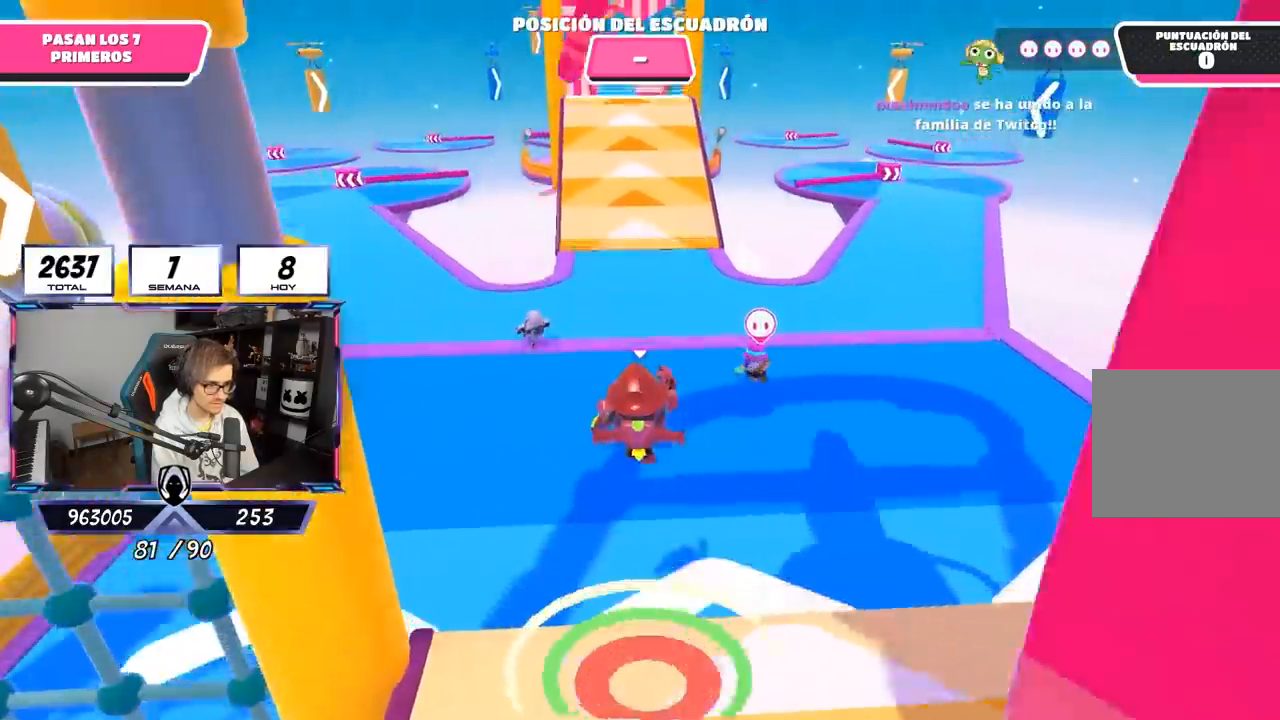
{"buttons": [], "left_stick": "up", "right_stick": "center", "events": [[350, "CROSS", "up"]]}
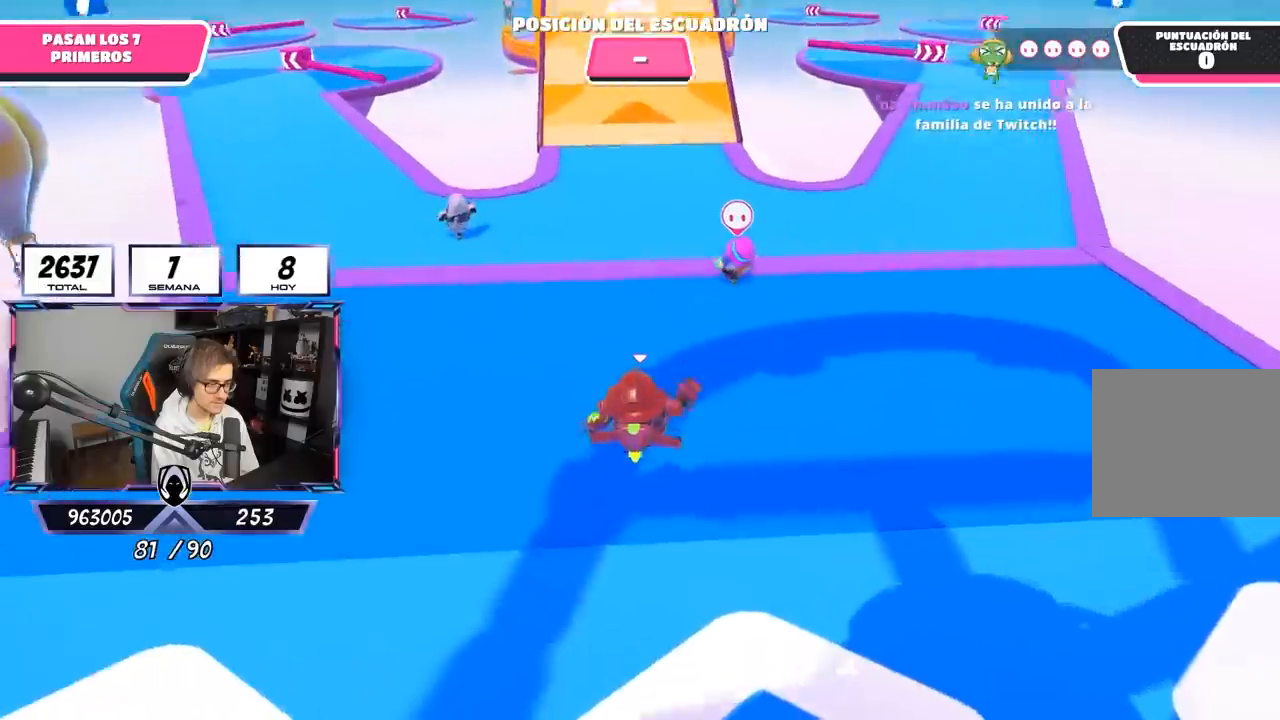
{"buttons": [], "left_stick": "up", "right_stick": "center", "events": [[50, "right_stick", "up"], [350, "right_stick", "center"]]}
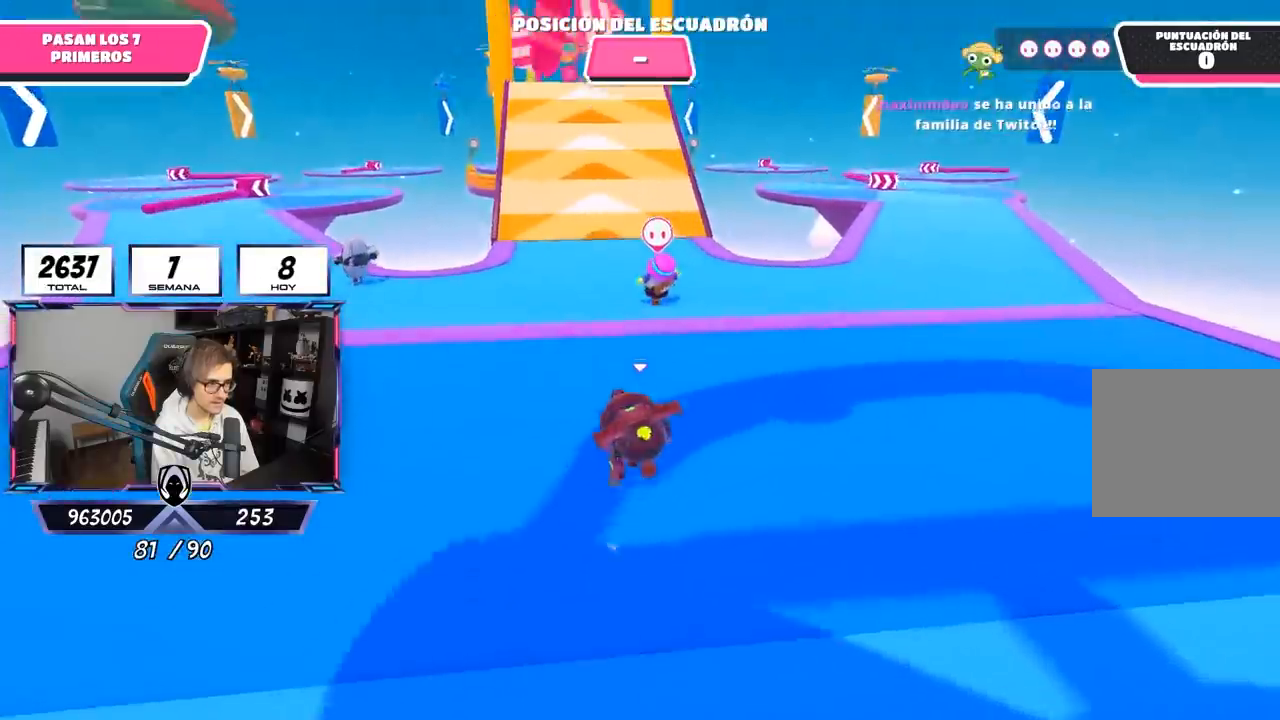
{"buttons": [], "left_stick": "up", "right_stick": "center", "events": [[283, "right_stick", "up"], [417, "right_stick", "center"]]}
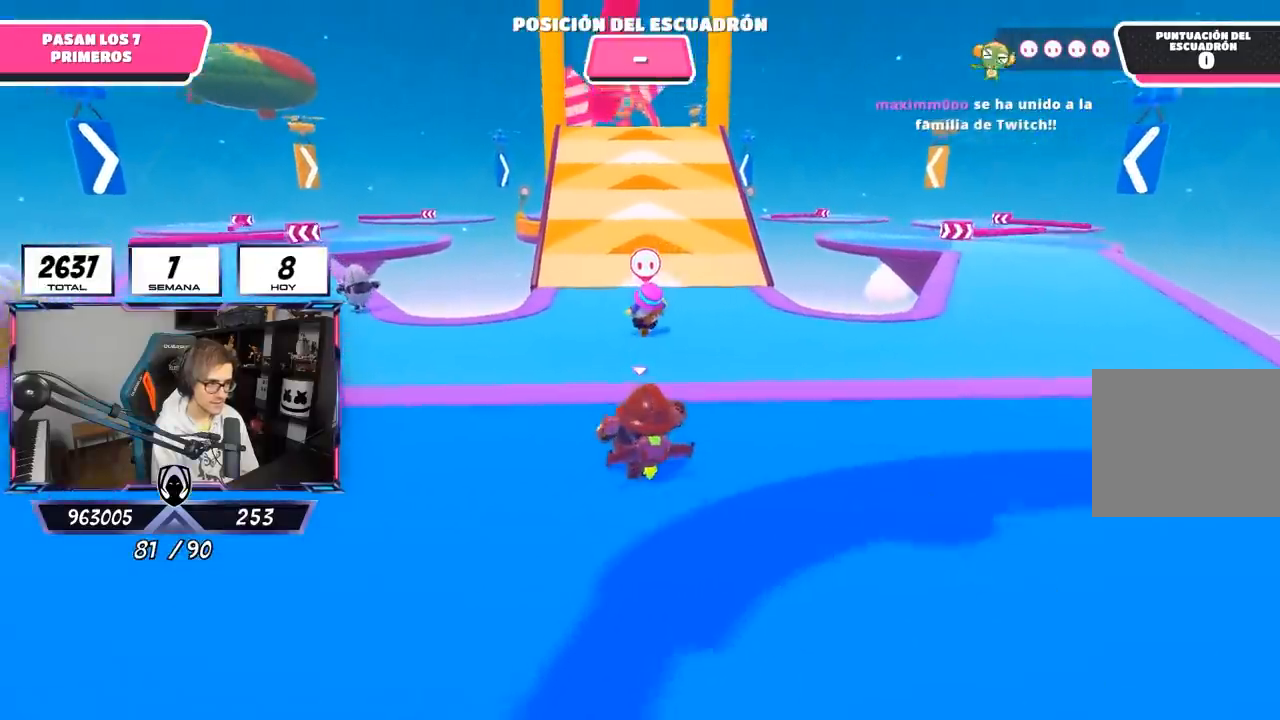
{"buttons": [], "left_stick": "up", "right_stick": "center", "events": []}
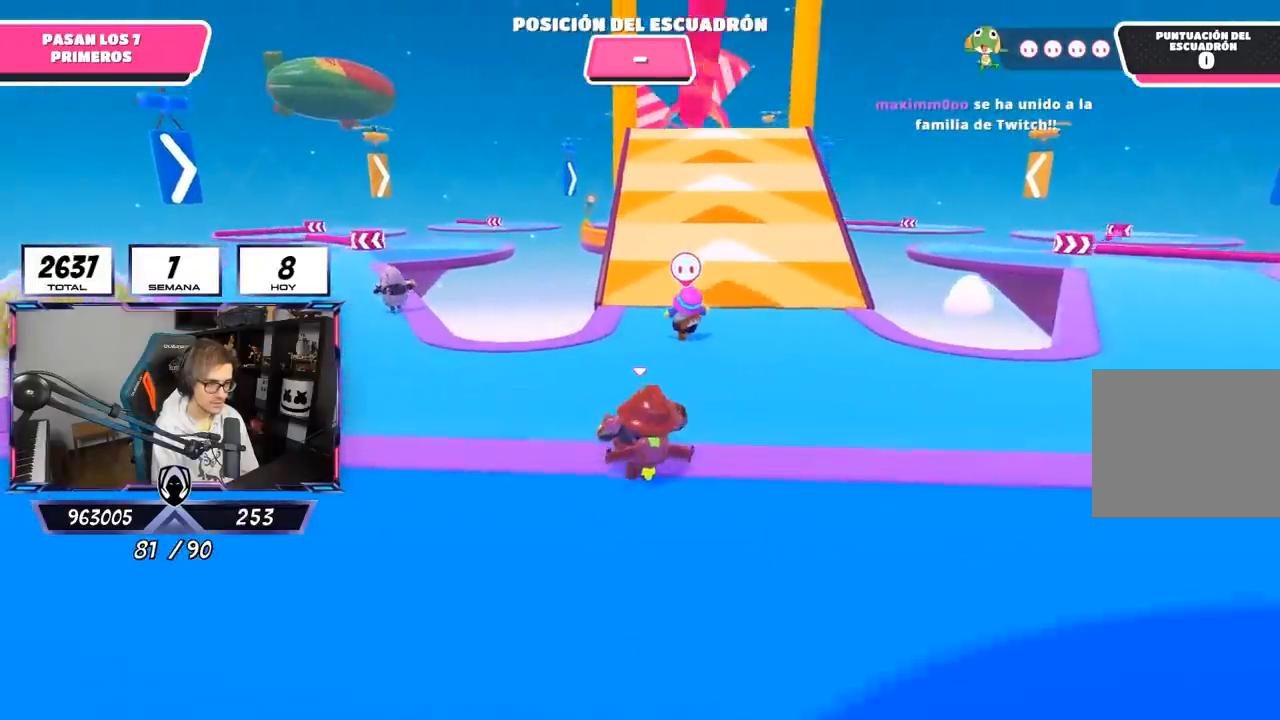
{"buttons": [], "left_stick": "up", "right_stick": "center", "events": []}